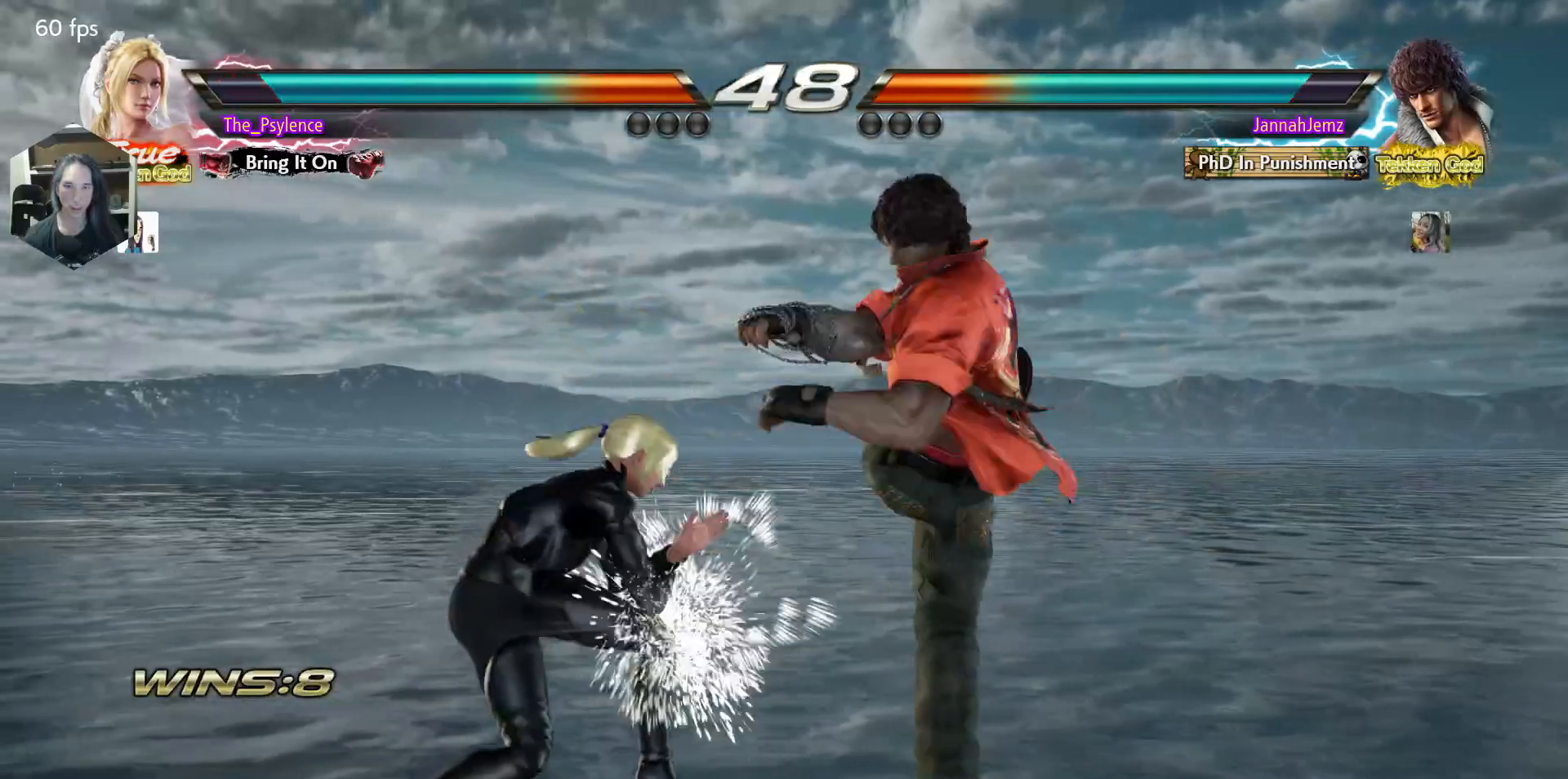
Gameplay with a controller (arcade stick); each line is a JSON object with the inputs held at the frame after it. "events" lists button and stick changes between this image and that frame as [ms after this image, input, new state], when the widget could be followed in between. Not read: L3 R3.
{"buttons": [], "events": [[17, "DPAD_LEFT", "up"], [67, "CIRCLE", "down"], [150, "CIRCLE", "up"]]}
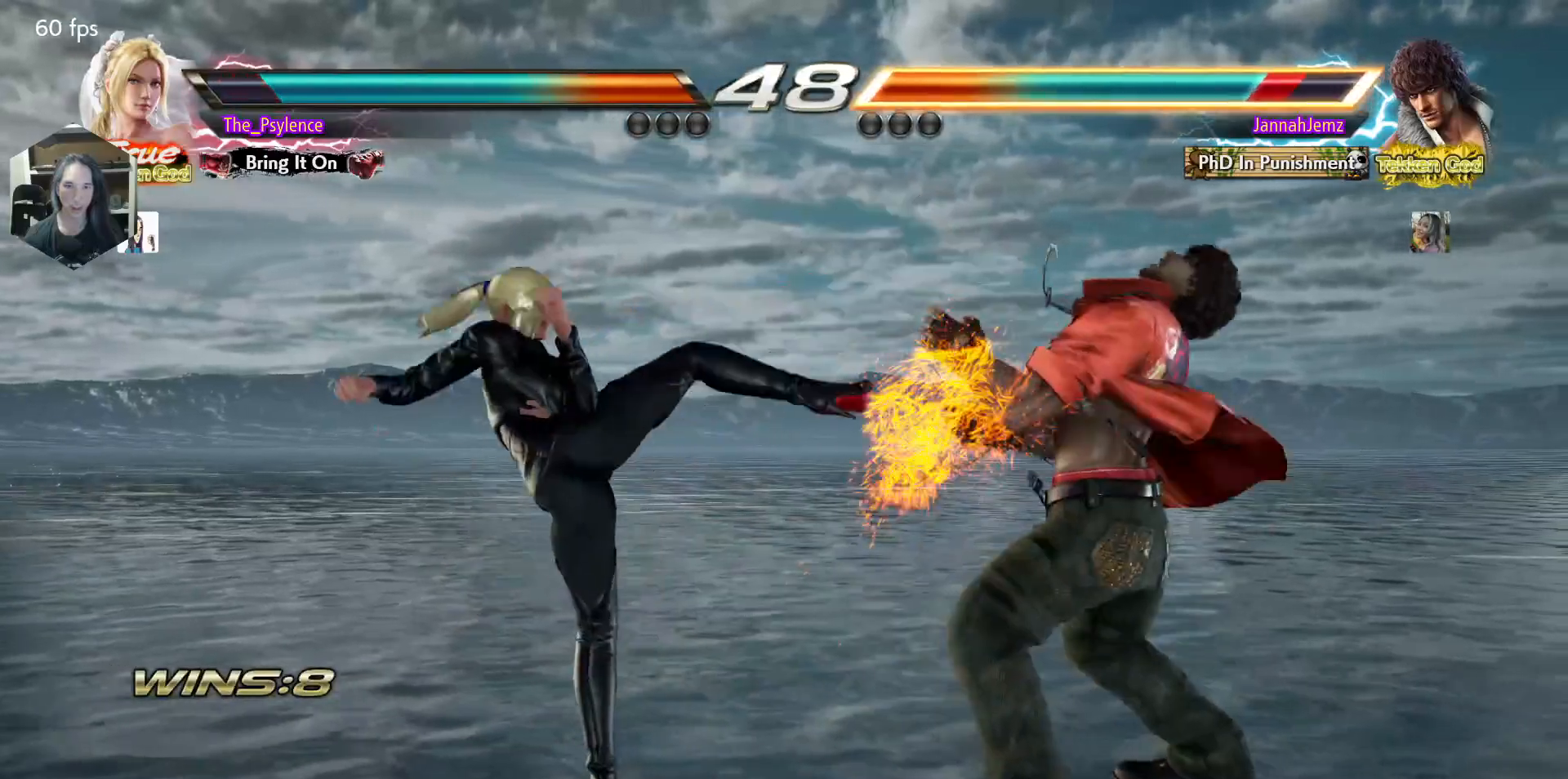
{"buttons": [], "events": [[33, "DPAD_LEFT", "down"], [50, "DPAD_DOWN", "down"], [100, "CROSS", "down"], [167, "DPAD_DOWN", "up"], [167, "DPAD_LEFT", "up"], [200, "CROSS", "up"]]}
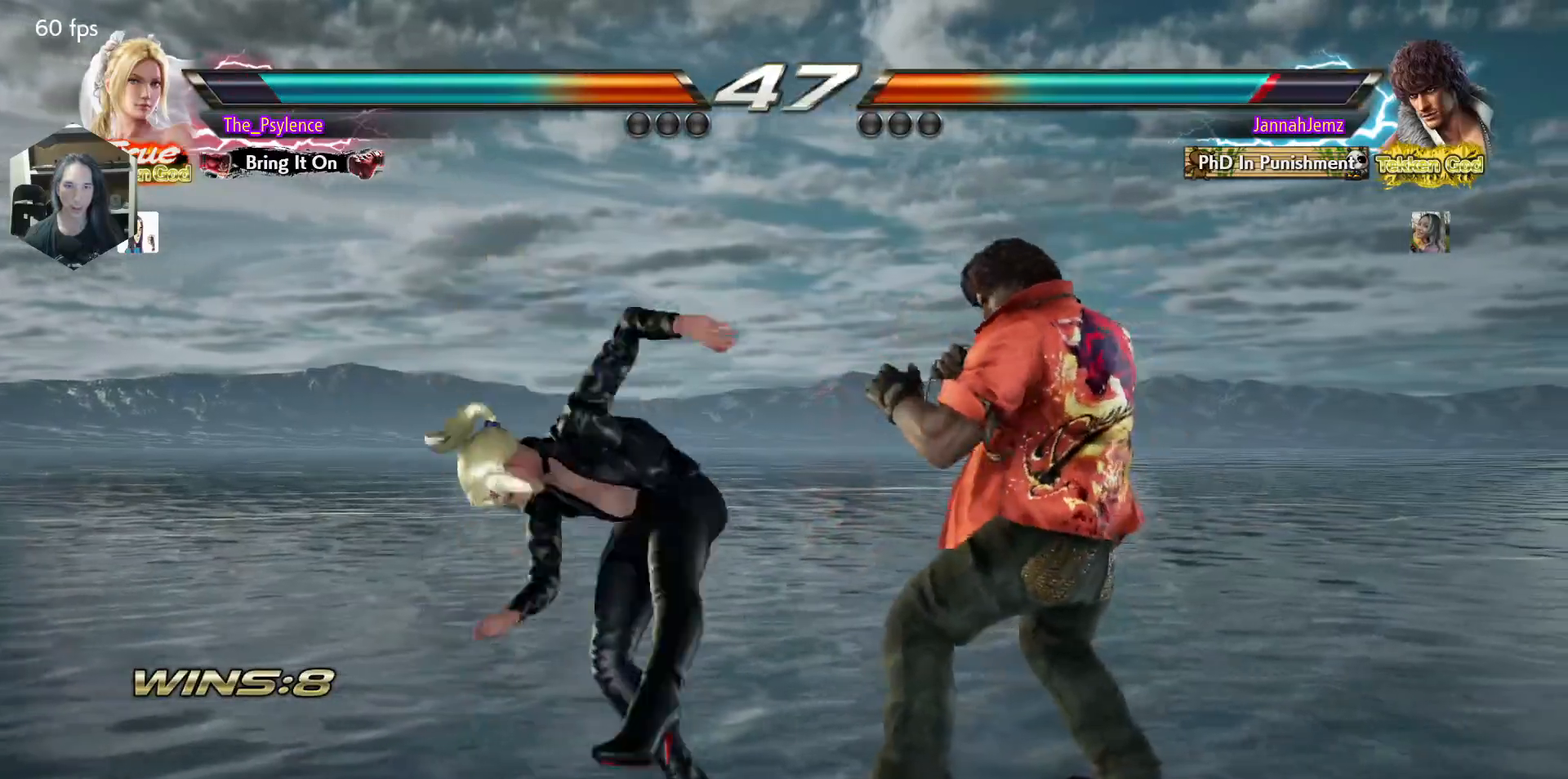
{"buttons": ["TRIANGLE", "DPAD_LEFT"], "events": [[450, "DPAD_LEFT", "down"], [500, "TRIANGLE", "down"]]}
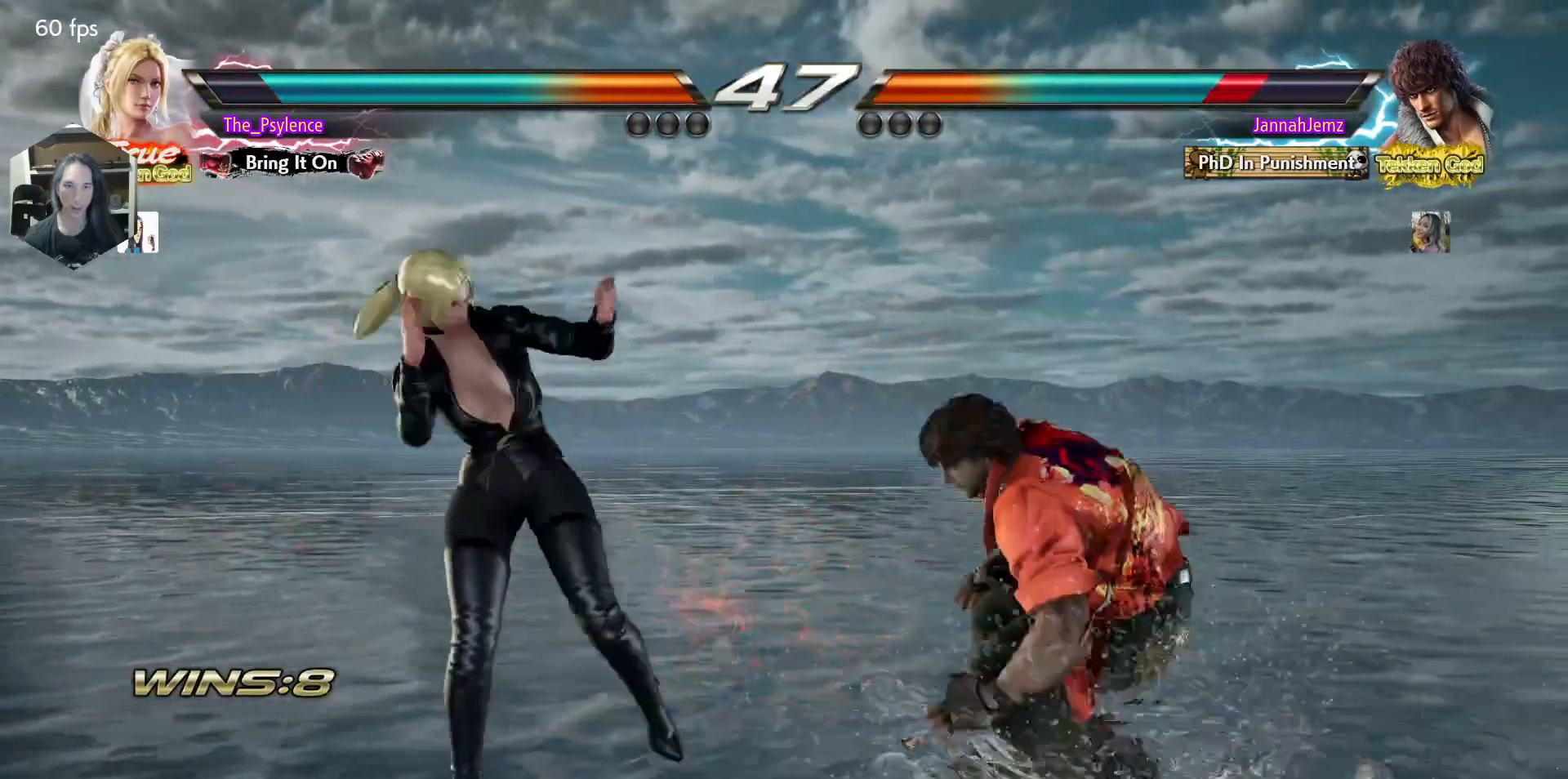
{"buttons": ["DPAD_LEFT"], "events": [[67, "TRIANGLE", "up"], [150, "TRIANGLE", "down"], [250, "TRIANGLE", "up"]]}
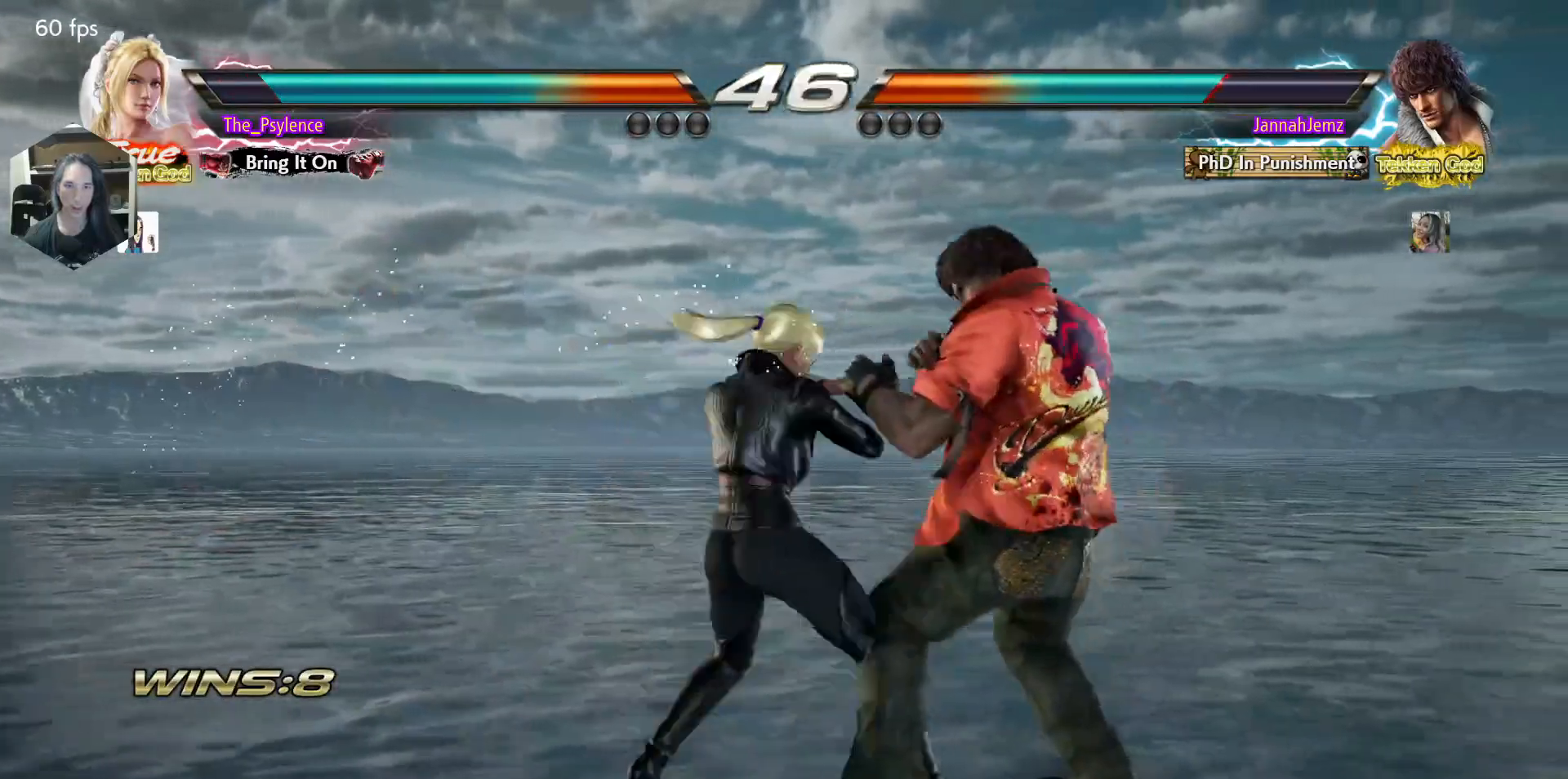
{"buttons": ["DPAD_DOWN", "DPAD_RIGHT"], "events": [[33, "DPAD_LEFT", "up"], [417, "DPAD_DOWN", "down"], [417, "DPAD_RIGHT", "down"]]}
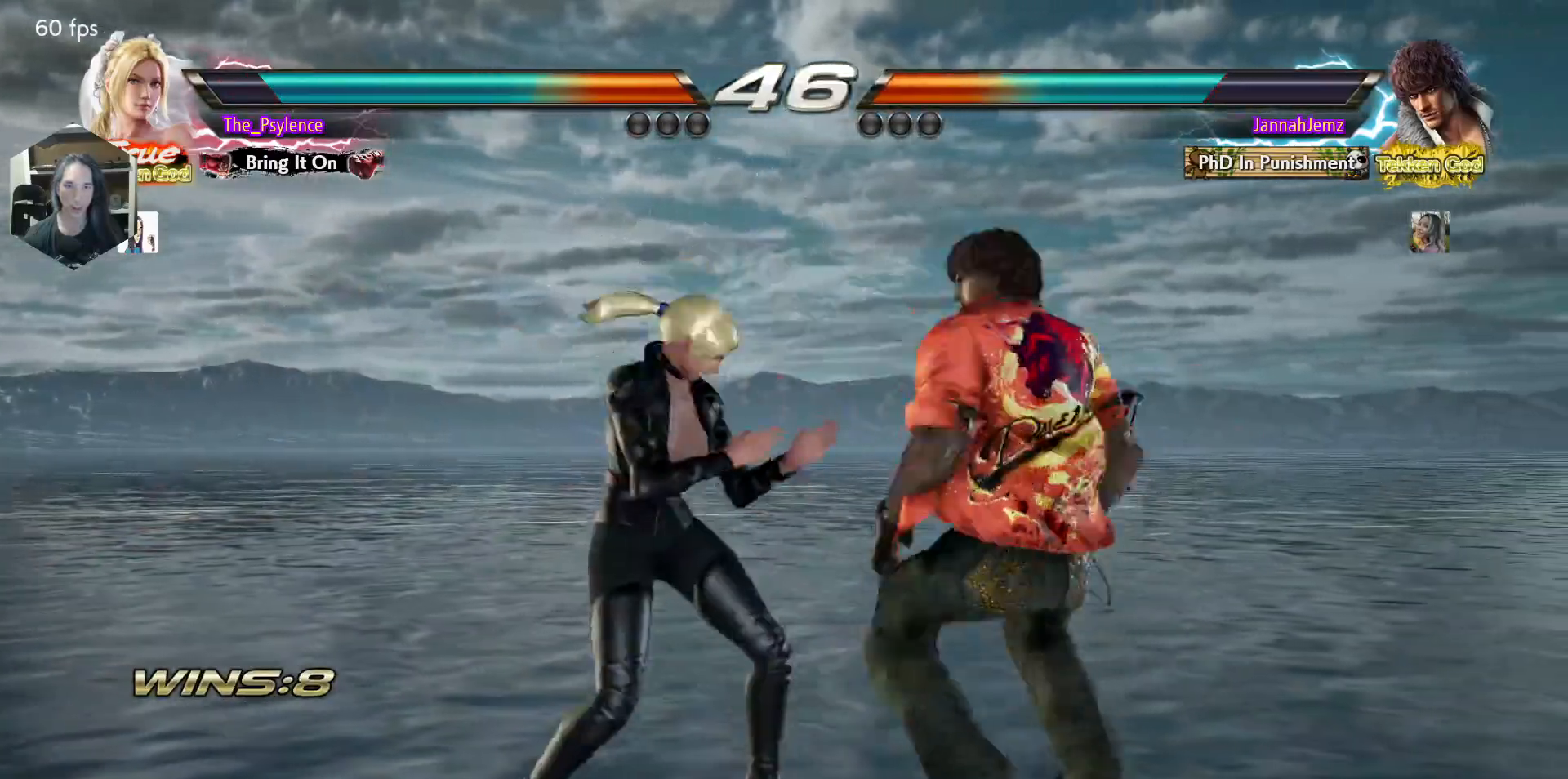
{"buttons": ["DPAD_DOWN", "DPAD_RIGHT"], "events": [[83, "DPAD_DOWN", "up"], [83, "DPAD_RIGHT", "up"], [100, "DPAD_LEFT", "down"], [300, "DPAD_LEFT", "up"], [383, "DPAD_DOWN", "down"], [383, "DPAD_RIGHT", "down"]]}
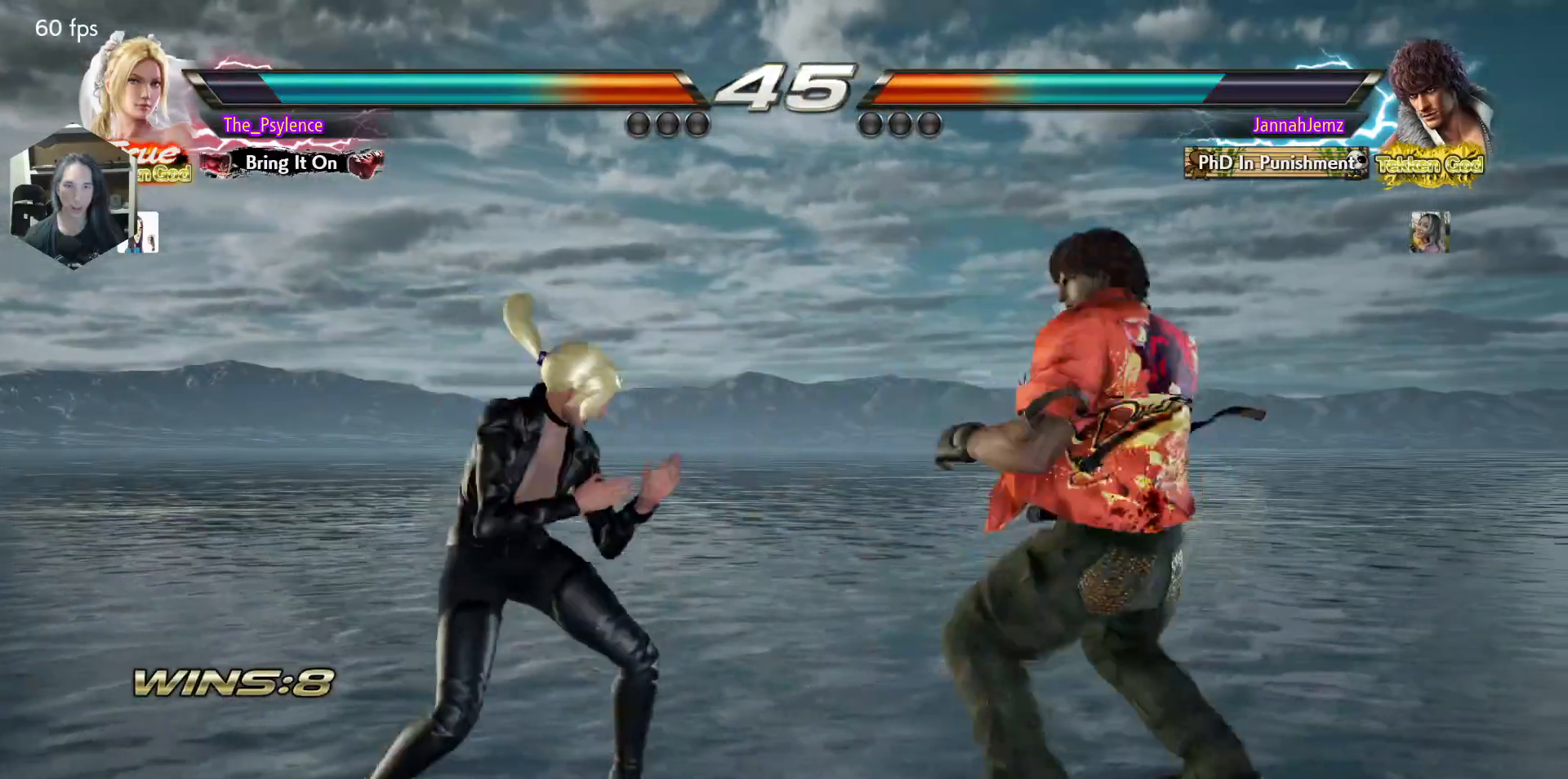
{"buttons": ["DPAD_UP"], "events": [[67, "DPAD_RIGHT", "up"], [83, "DPAD_DOWN", "up"], [167, "DPAD_LEFT", "down"], [200, "DPAD_LEFT", "up"], [300, "DPAD_LEFT", "down"], [433, "DPAD_LEFT", "up"], [450, "DPAD_UP", "down"]]}
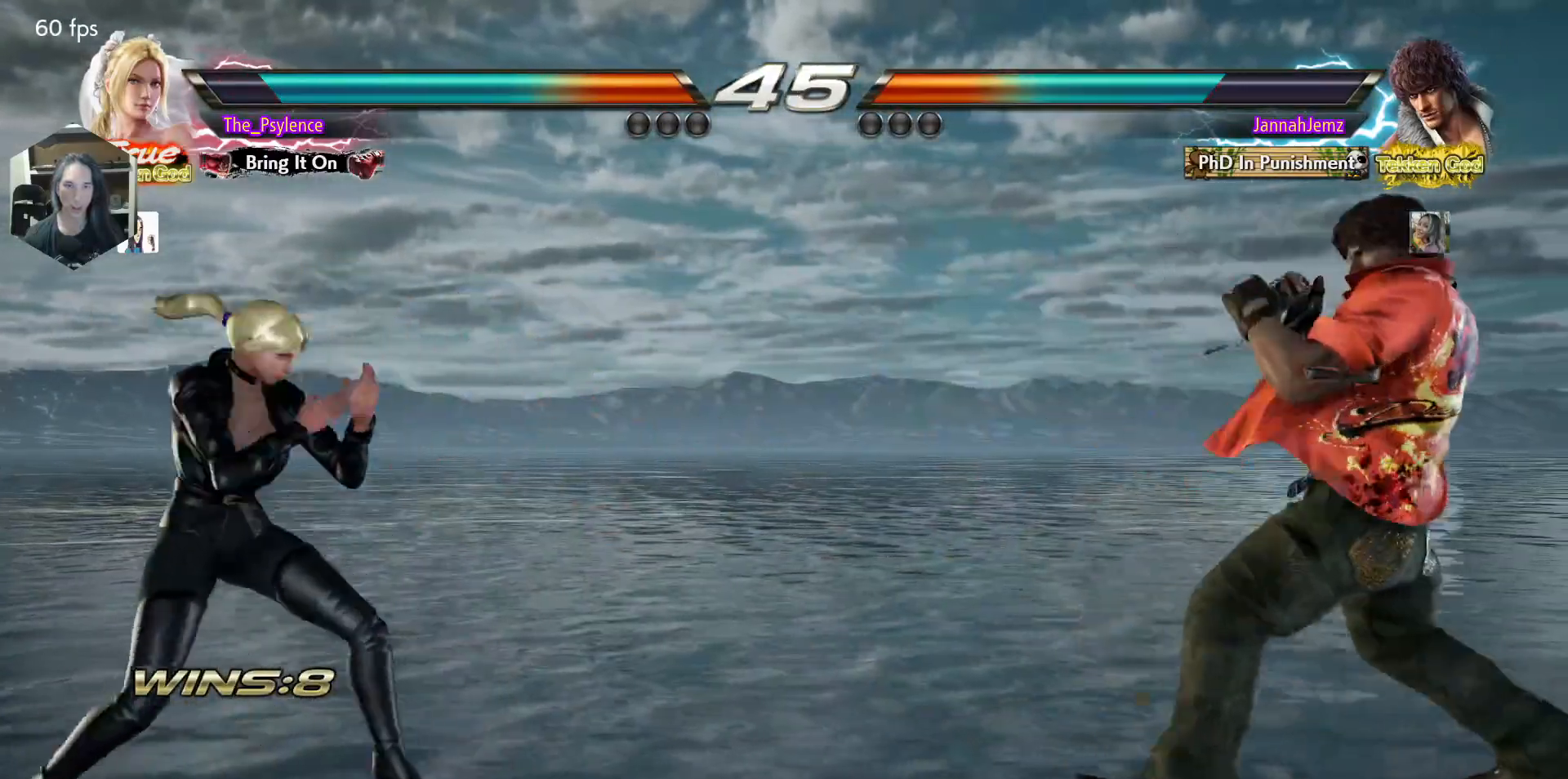
{"buttons": [], "events": [[17, "DPAD_UP", "up"], [133, "DPAD_RIGHT", "down"], [233, "DPAD_RIGHT", "up"], [300, "DPAD_RIGHT", "down"], [417, "DPAD_RIGHT", "up"]]}
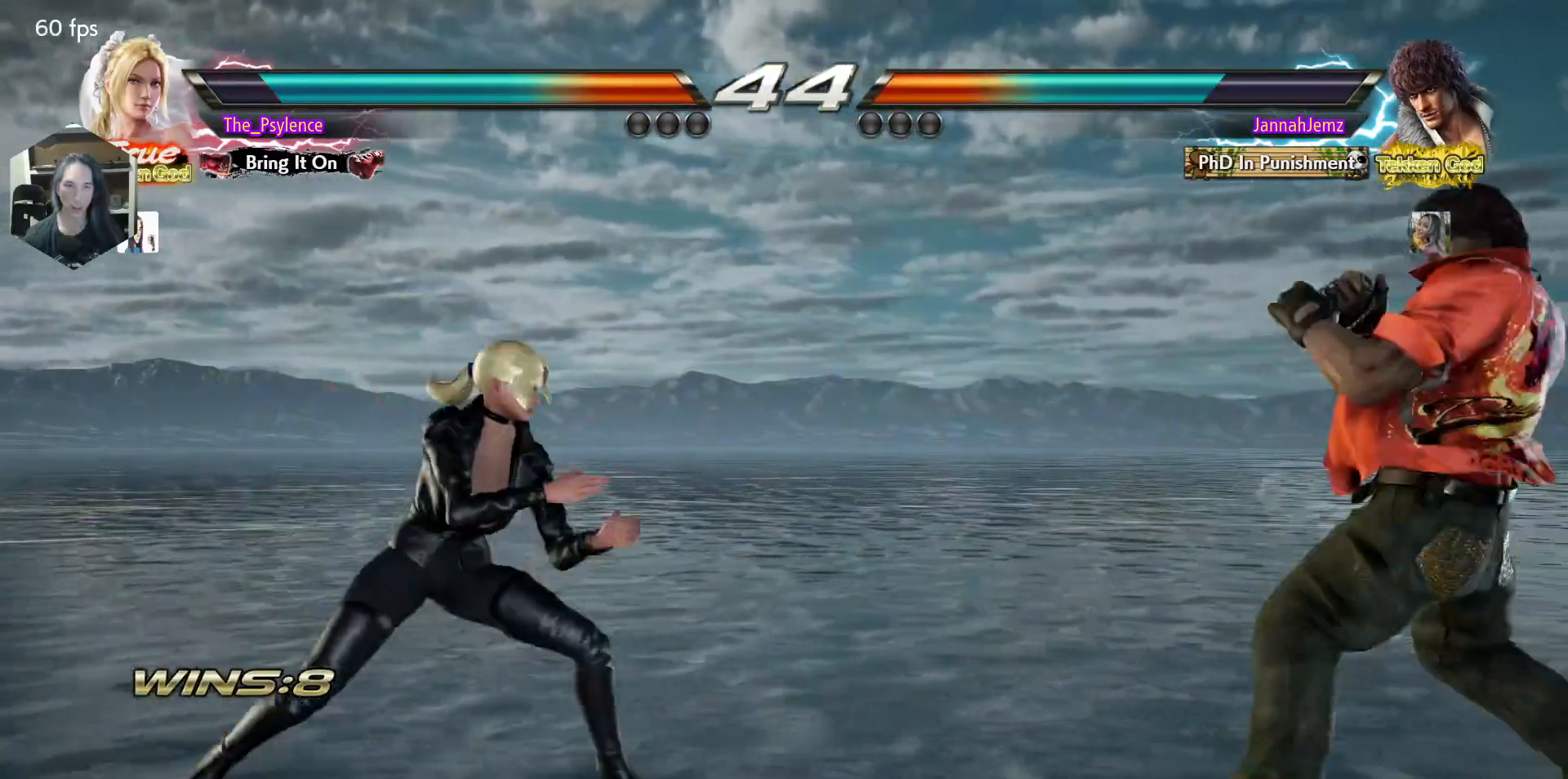
{"buttons": ["DPAD_LEFT"], "events": [[17, "SQUARE", "down"], [167, "SQUARE", "up"], [317, "DPAD_LEFT", "down"]]}
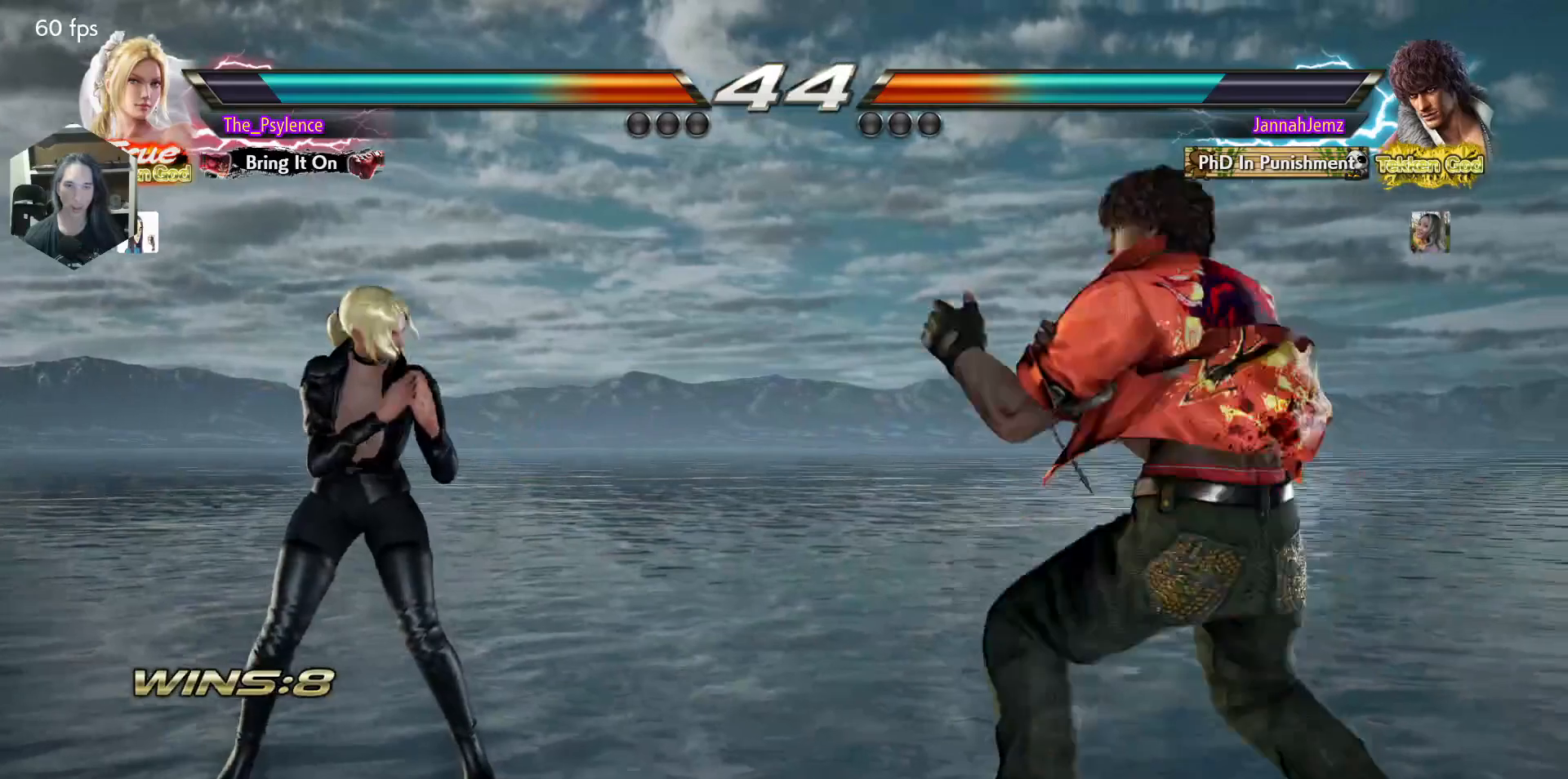
{"buttons": ["DPAD_LEFT"], "events": [[83, "DPAD_LEFT", "up"], [200, "DPAD_LEFT", "down"]]}
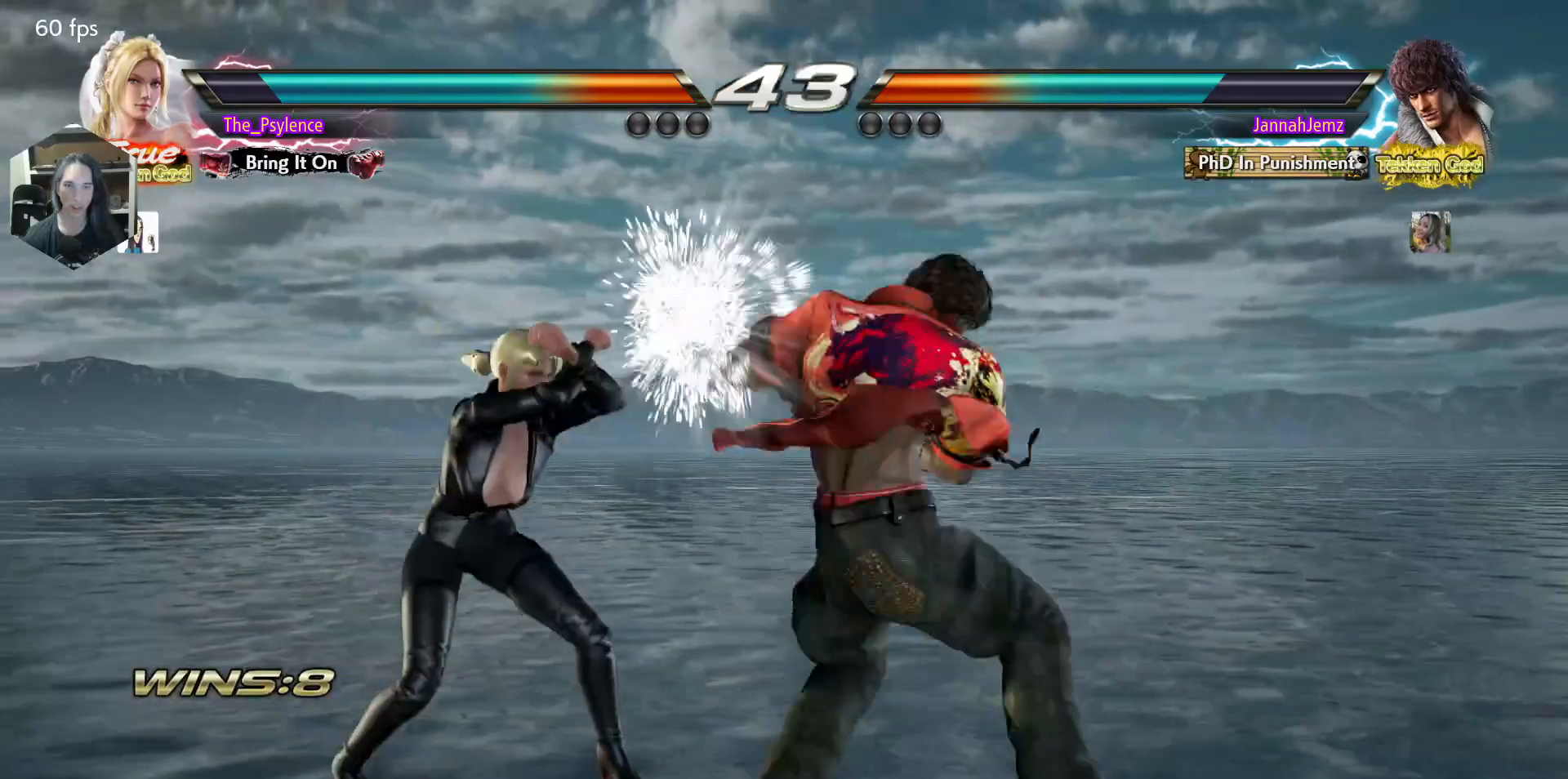
{"buttons": ["DPAD_DOWN", "DPAD_LEFT"], "events": [[417, "DPAD_DOWN", "down"]]}
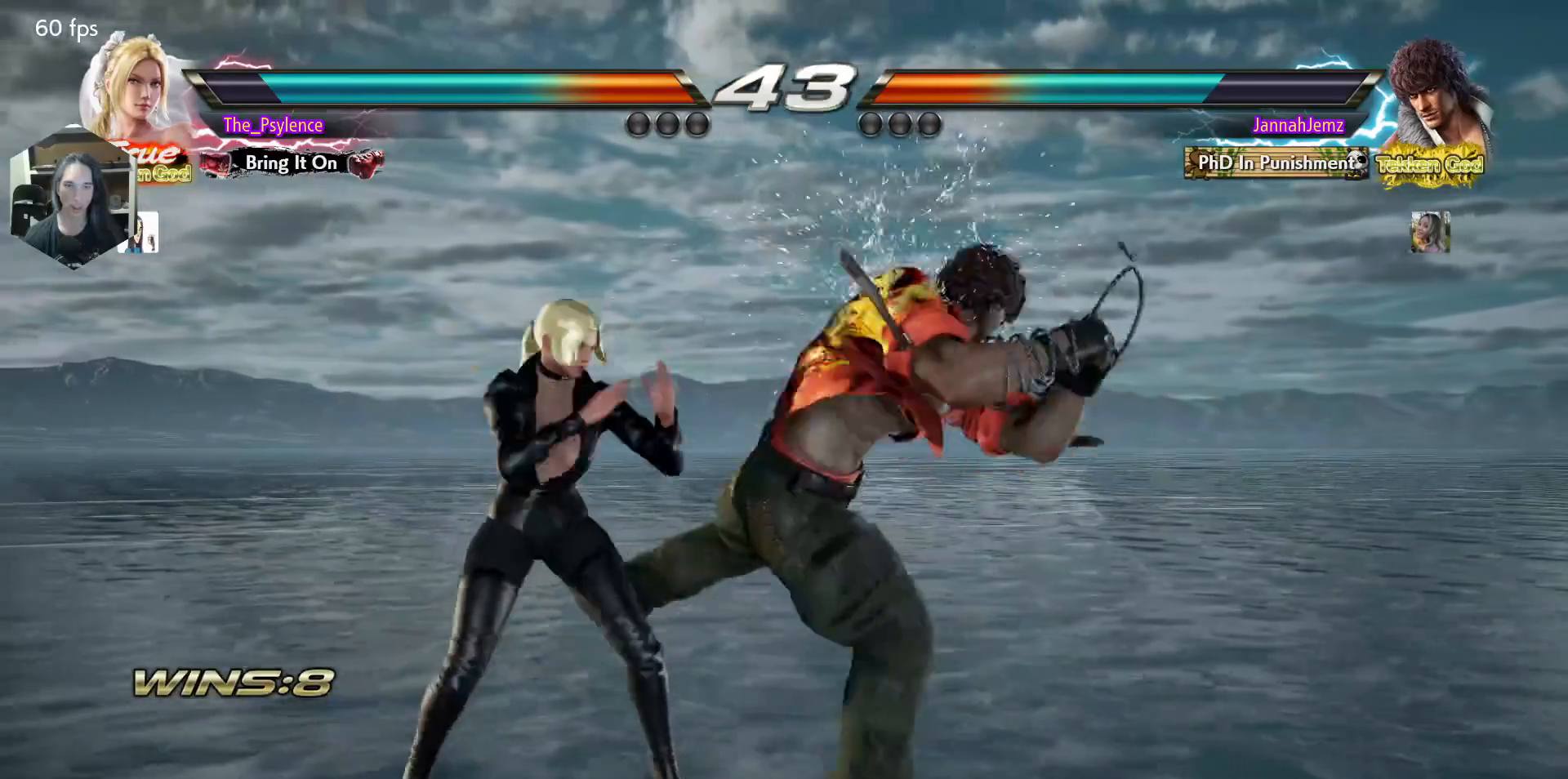
{"buttons": [], "events": [[67, "DPAD_DOWN", "up"], [433, "DPAD_LEFT", "up"]]}
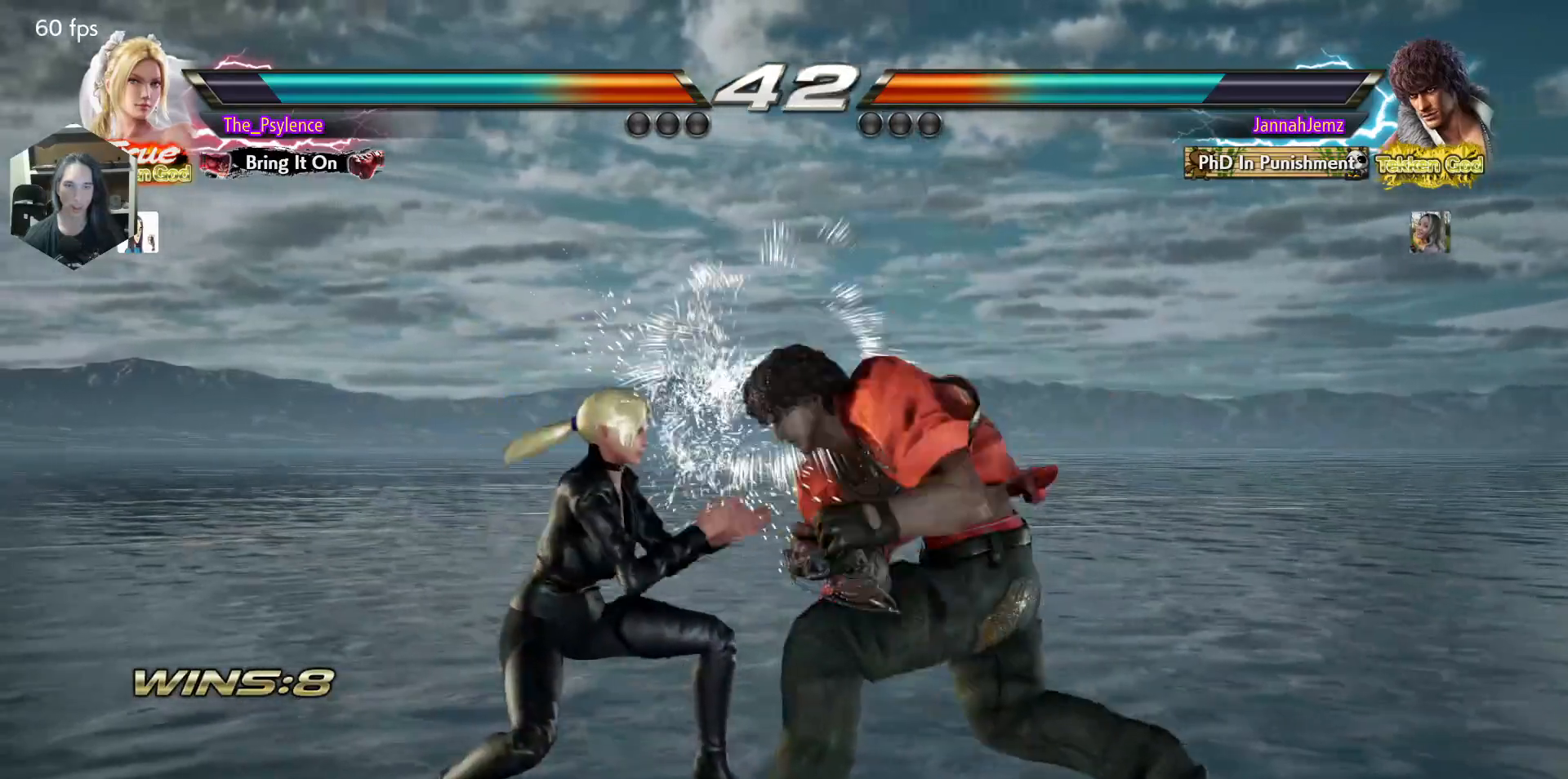
{"buttons": ["DPAD_LEFT"], "events": [[67, "DPAD_UP", "down"], [150, "DPAD_UP", "up"], [350, "DPAD_LEFT", "down"]]}
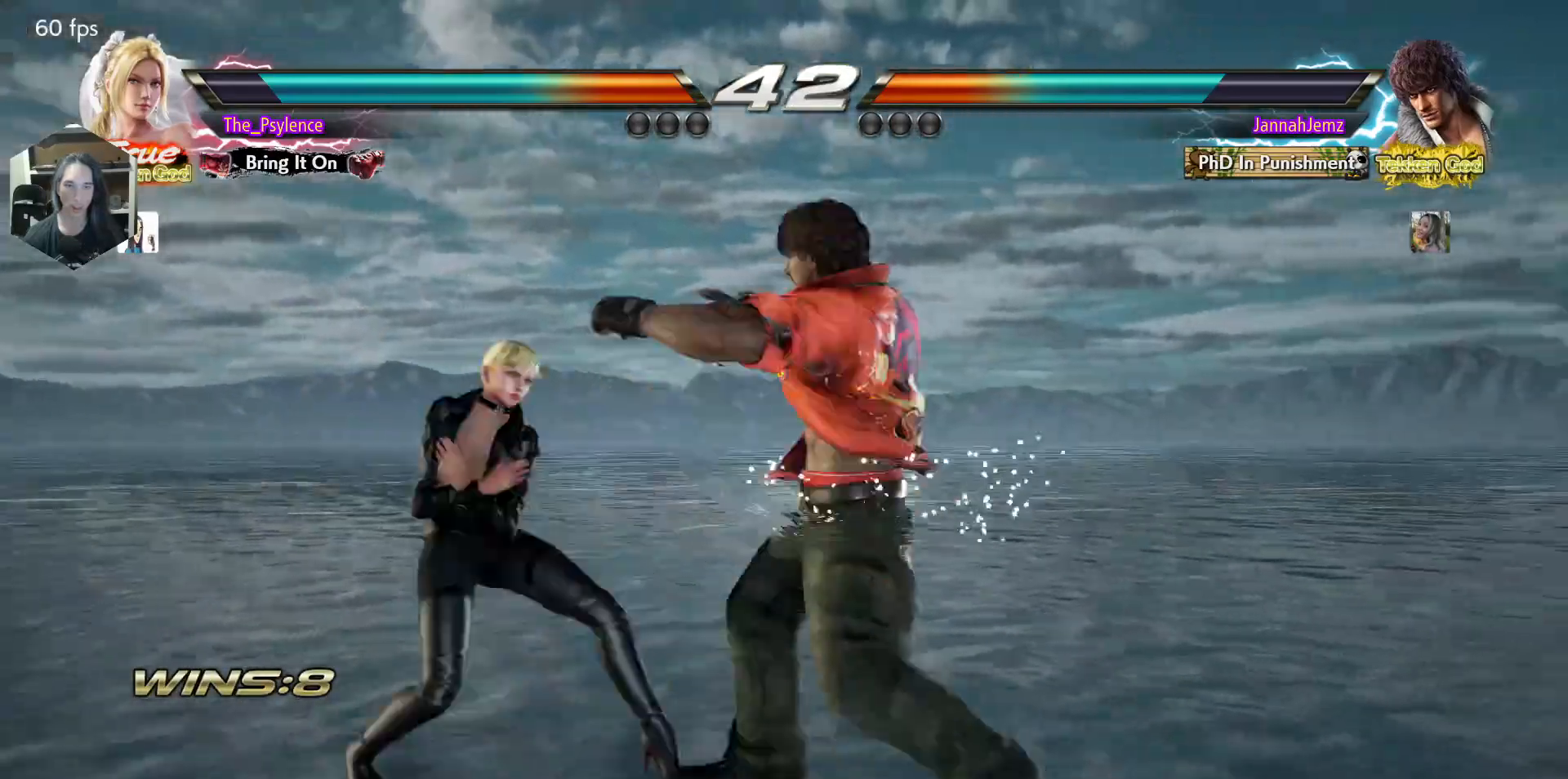
{"buttons": ["DPAD_LEFT"], "events": [[217, "DPAD_LEFT", "up"], [267, "SQUARE", "down"], [383, "SQUARE", "up"], [417, "DPAD_LEFT", "down"]]}
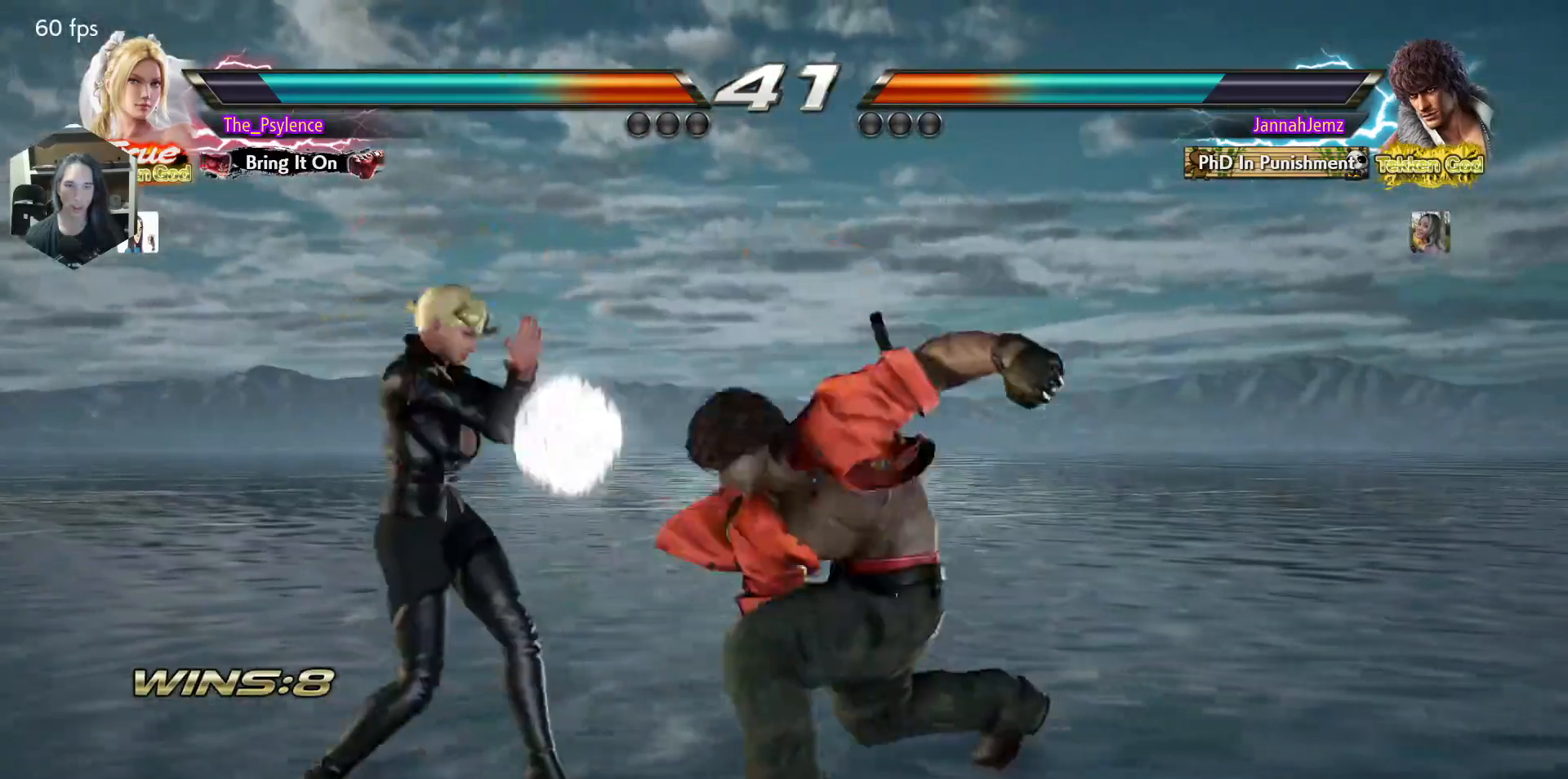
{"buttons": ["SQUARE"], "events": [[333, "DPAD_LEFT", "up"], [433, "SQUARE", "down"]]}
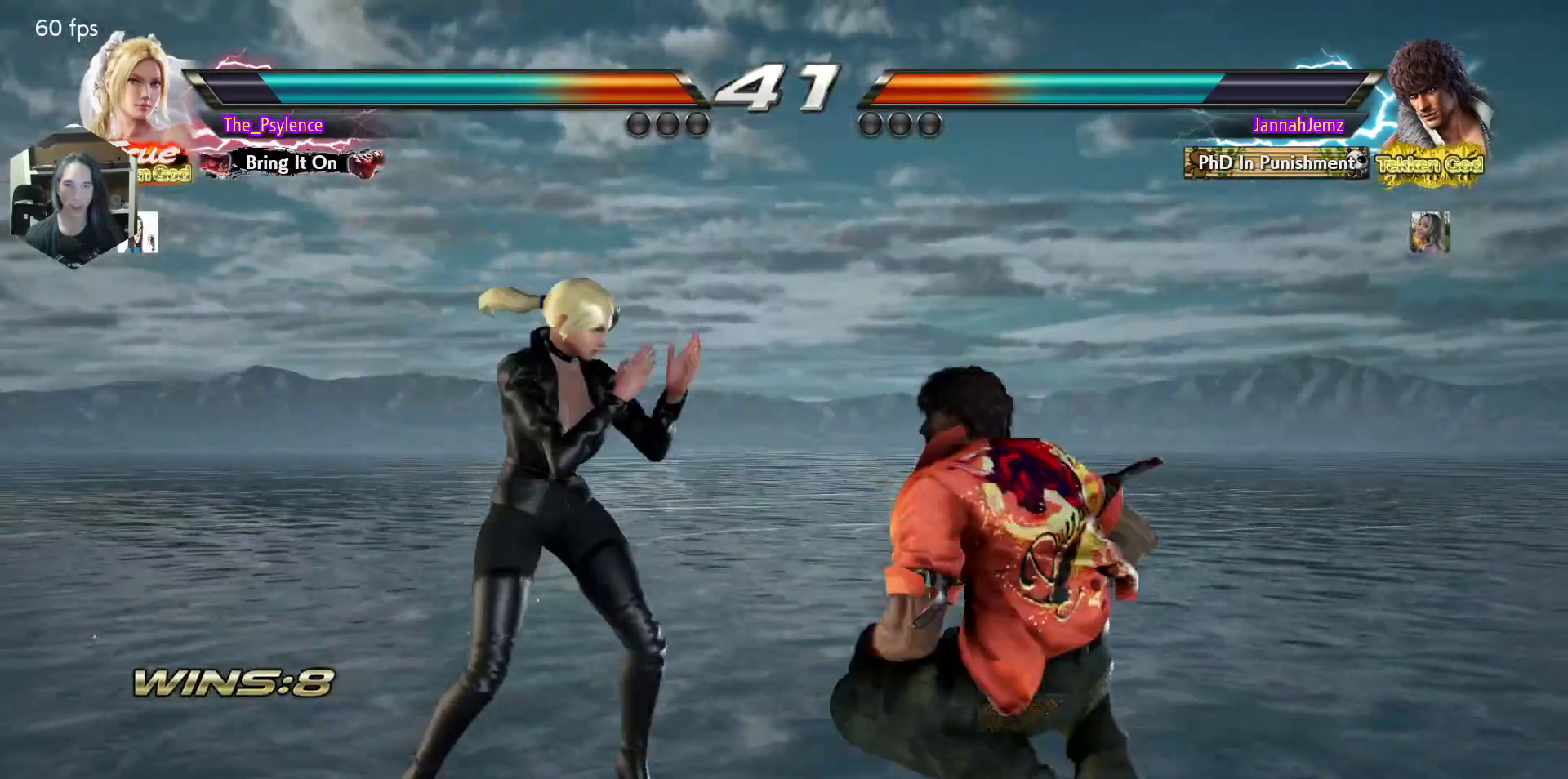
{"buttons": ["DPAD_LEFT"], "events": [[33, "SQUARE", "up"], [267, "DPAD_DOWN", "down"], [267, "DPAD_RIGHT", "down"], [317, "SQUARE", "down"], [367, "SQUARE", "up"], [383, "DPAD_DOWN", "up"], [383, "DPAD_RIGHT", "up"], [433, "DPAD_LEFT", "down"]]}
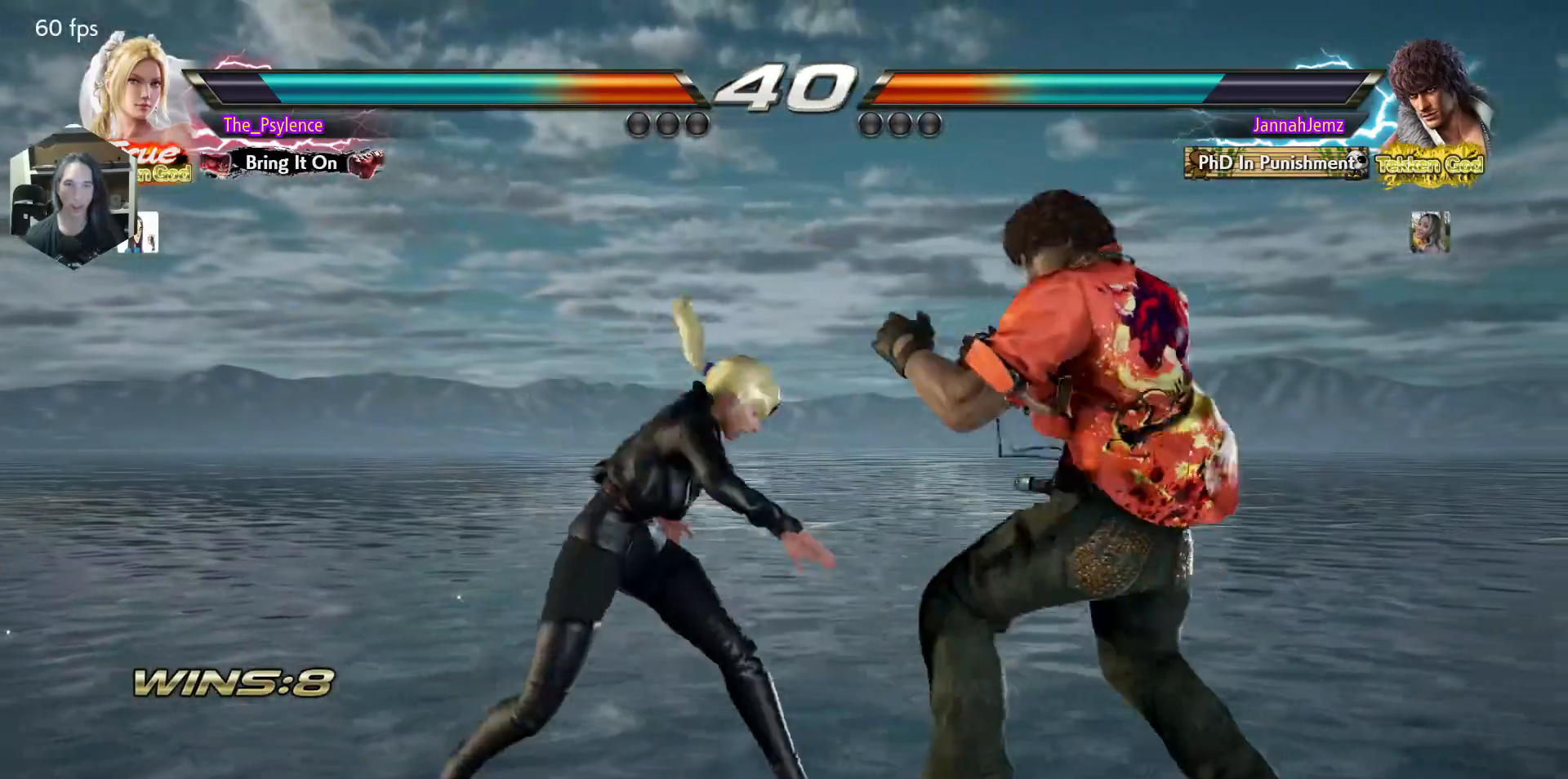
{"buttons": [], "events": [[150, "DPAD_LEFT", "up"], [333, "DPAD_DOWN", "down"], [433, "DPAD_DOWN", "up"]]}
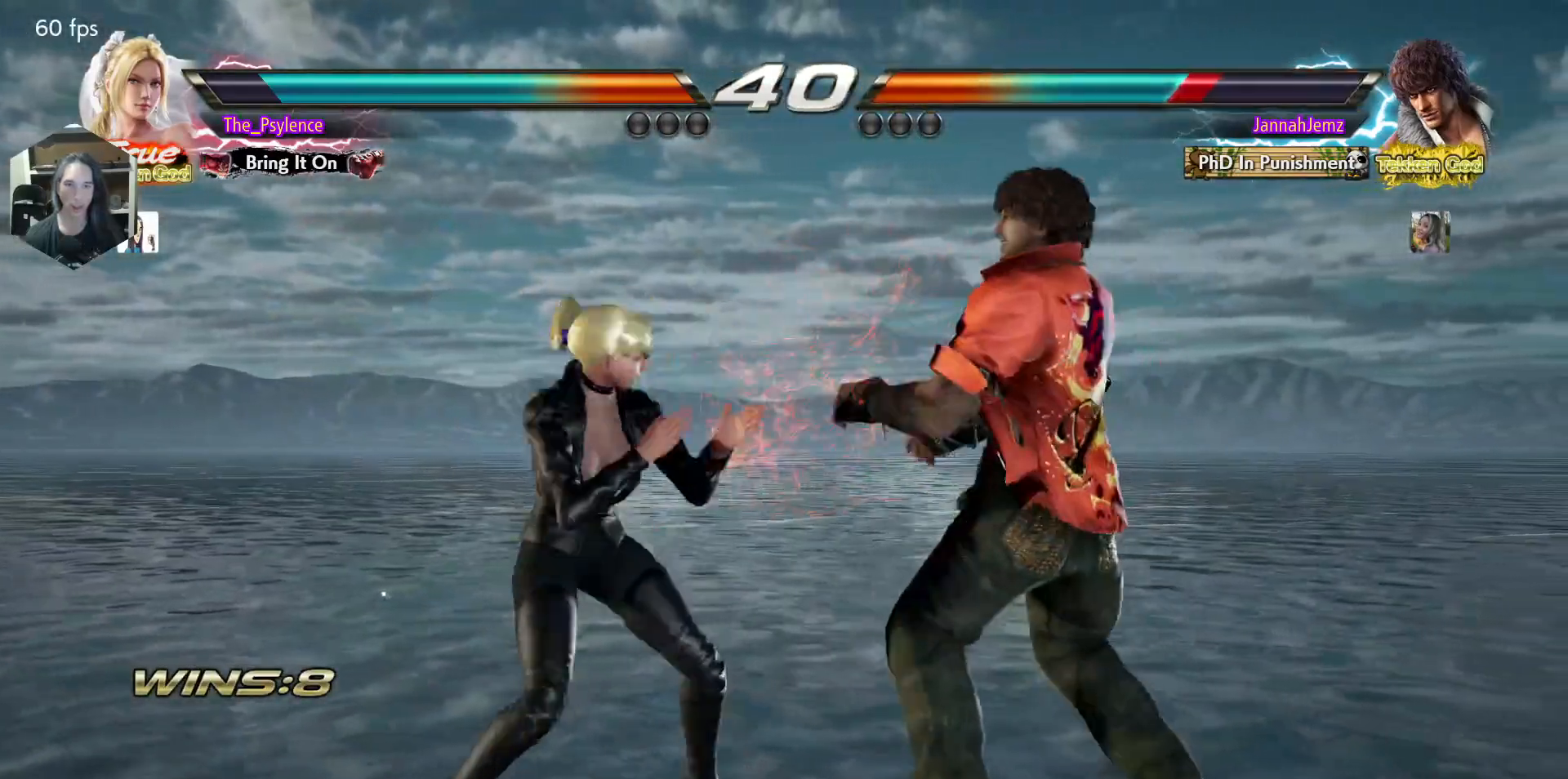
{"buttons": [], "events": [[100, "DPAD_DOWN", "down"], [167, "TRIANGLE", "down"], [200, "DPAD_DOWN", "up"], [250, "TRIANGLE", "up"]]}
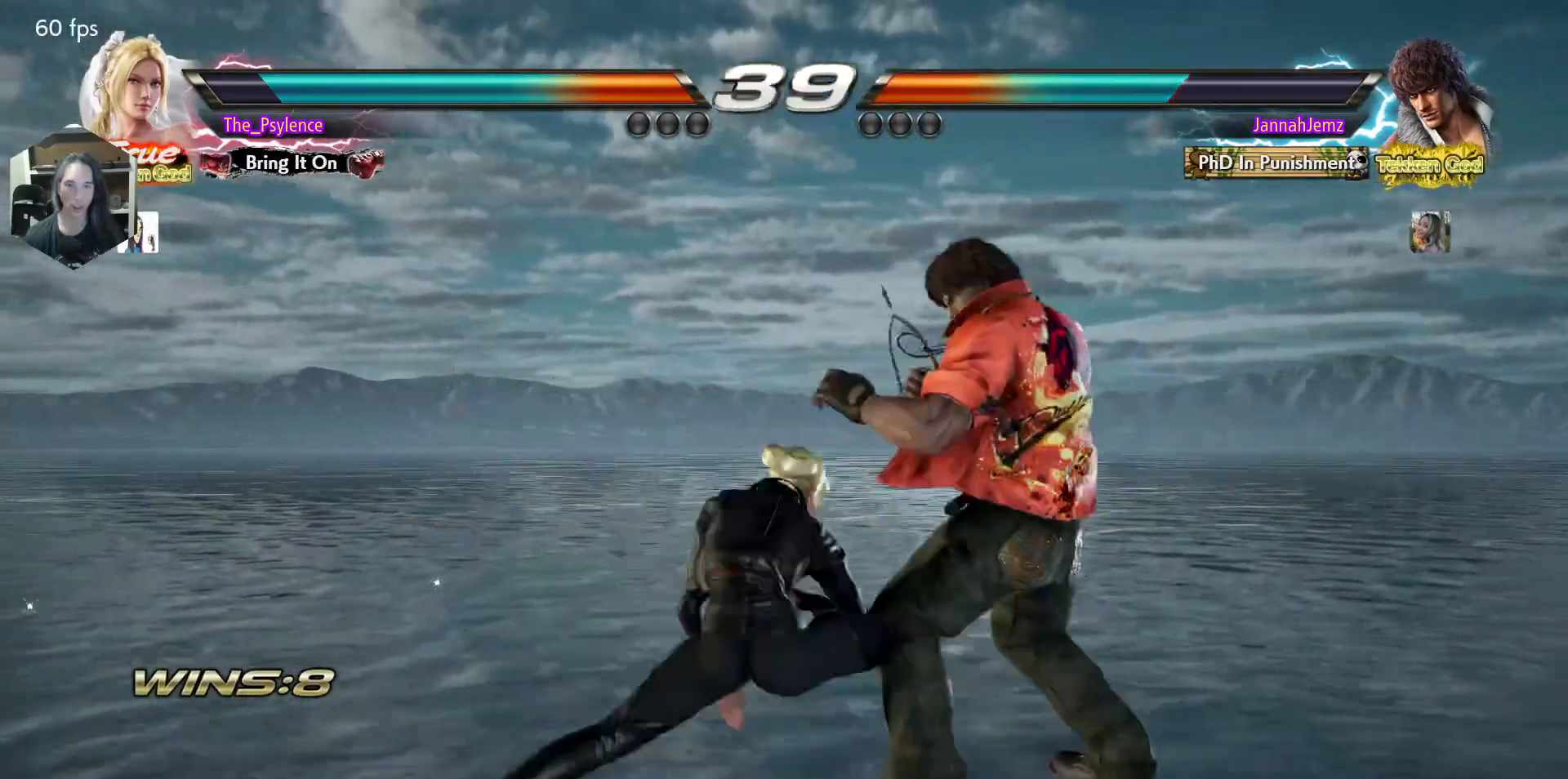
{"buttons": ["DPAD_LEFT"], "events": [[350, "DPAD_LEFT", "down"], [433, "DPAD_LEFT", "up"], [500, "DPAD_LEFT", "down"]]}
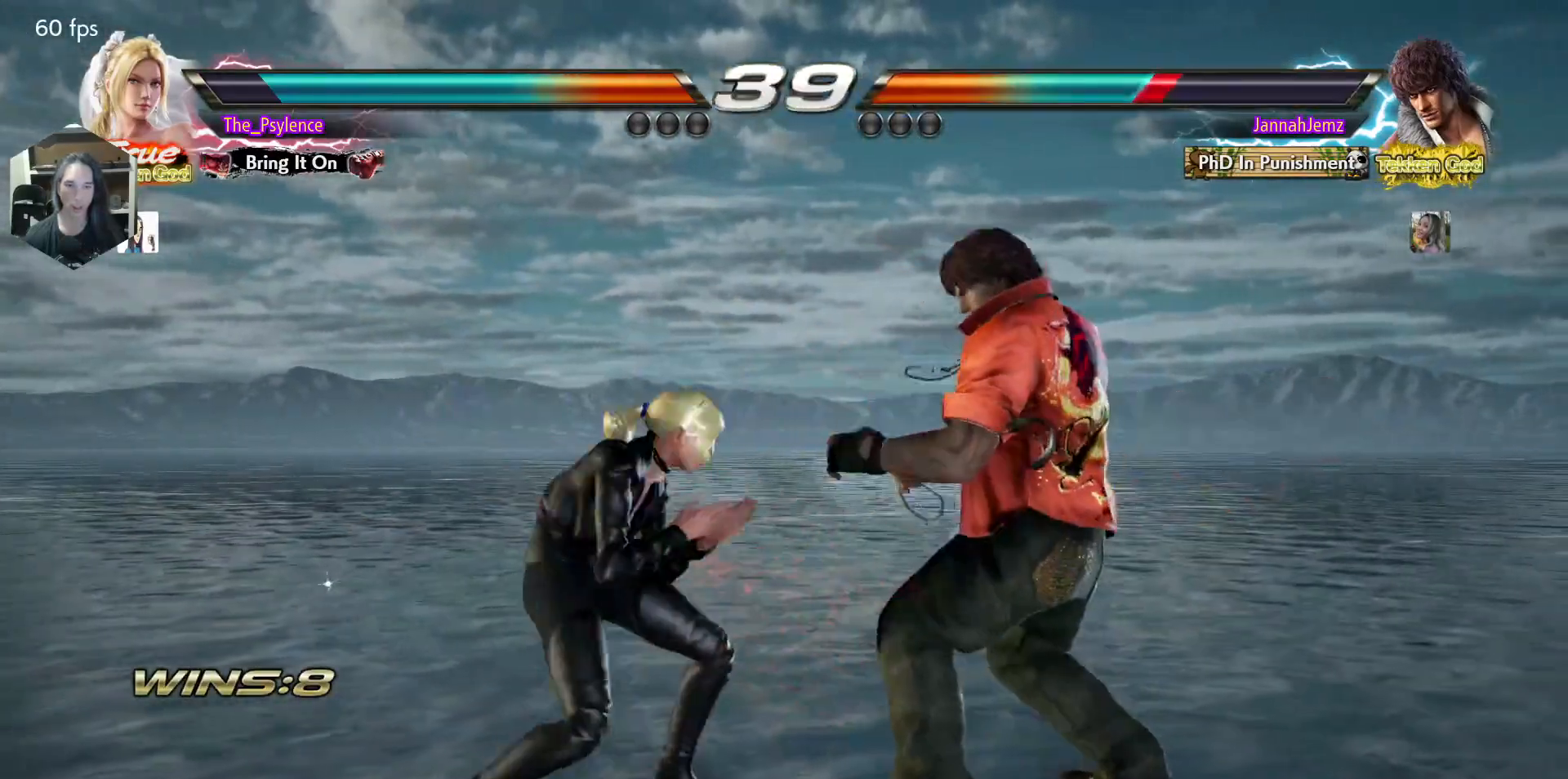
{"buttons": ["DPAD_RIGHT"], "events": [[183, "DPAD_DOWN", "down"], [233, "DPAD_DOWN", "up"], [283, "DPAD_LEFT", "up"], [367, "DPAD_LEFT", "down"], [400, "DPAD_LEFT", "up"], [400, "DPAD_RIGHT", "down"]]}
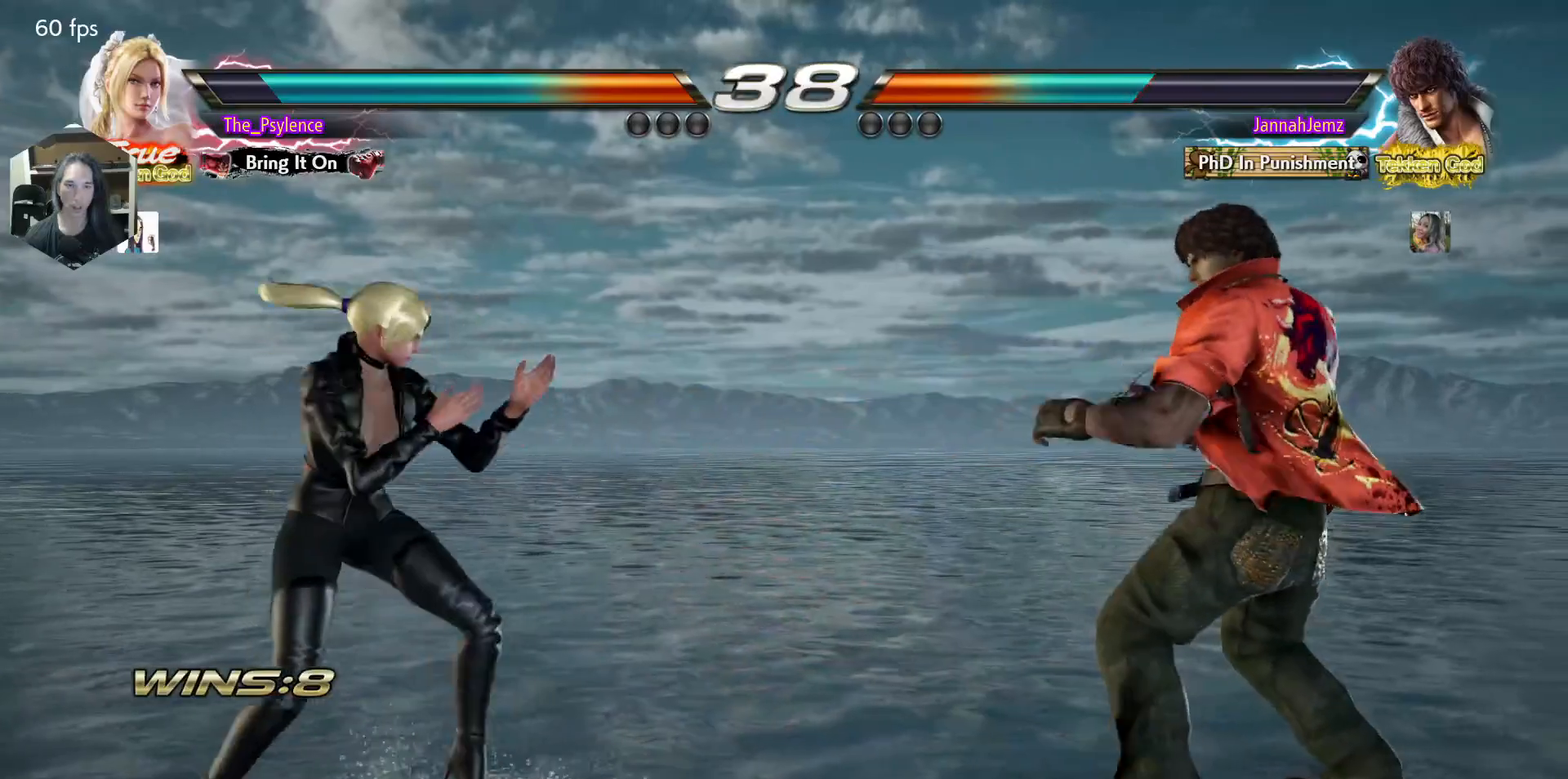
{"buttons": [], "events": [[17, "DPAD_RIGHT", "up"], [67, "DPAD_RIGHT", "down"], [150, "DPAD_RIGHT", "up"], [183, "CIRCLE", "down"], [183, "SQUARE", "down"], [217, "CIRCLE", "up"], [233, "SQUARE", "up"]]}
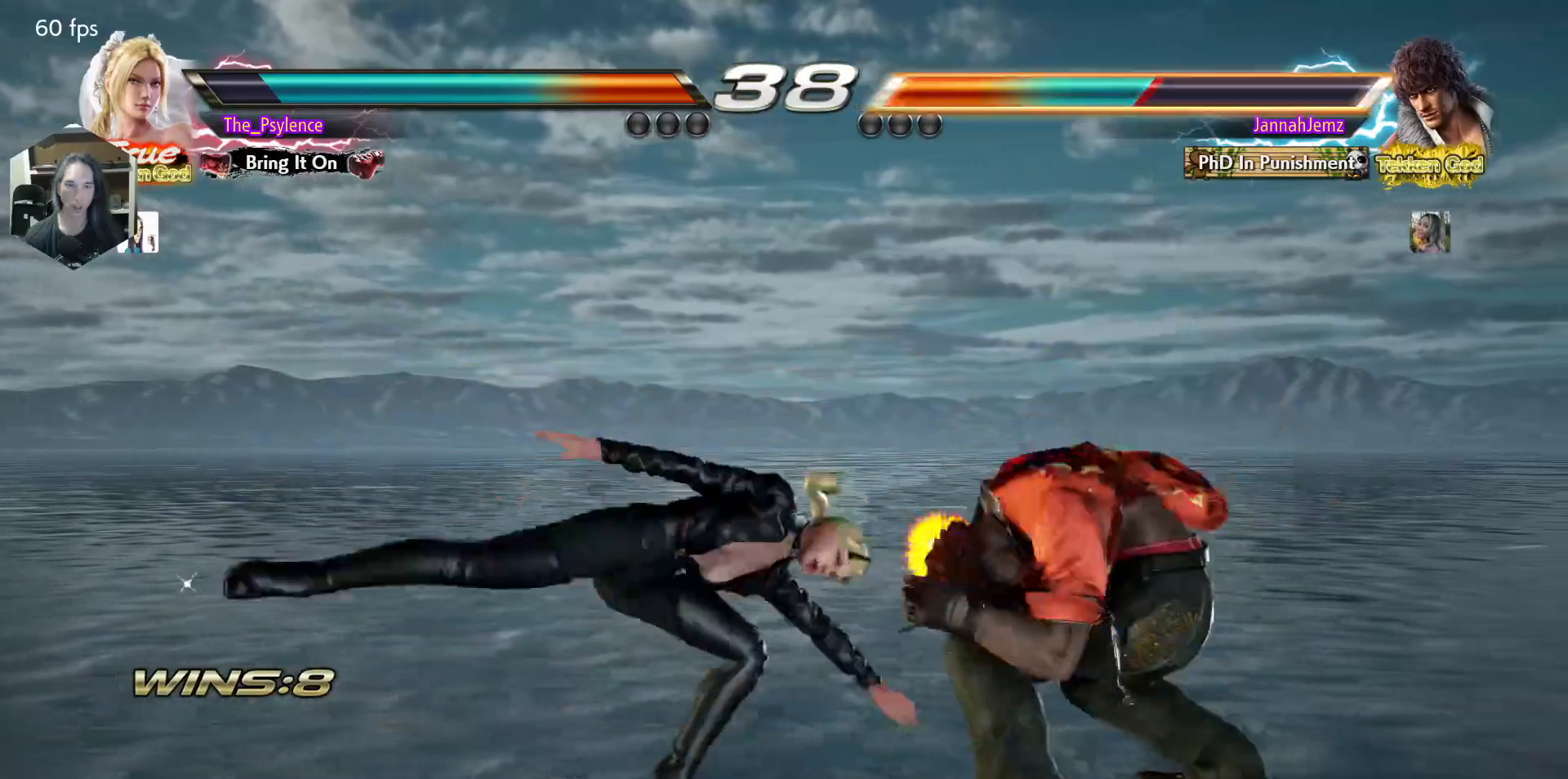
{"buttons": [], "events": []}
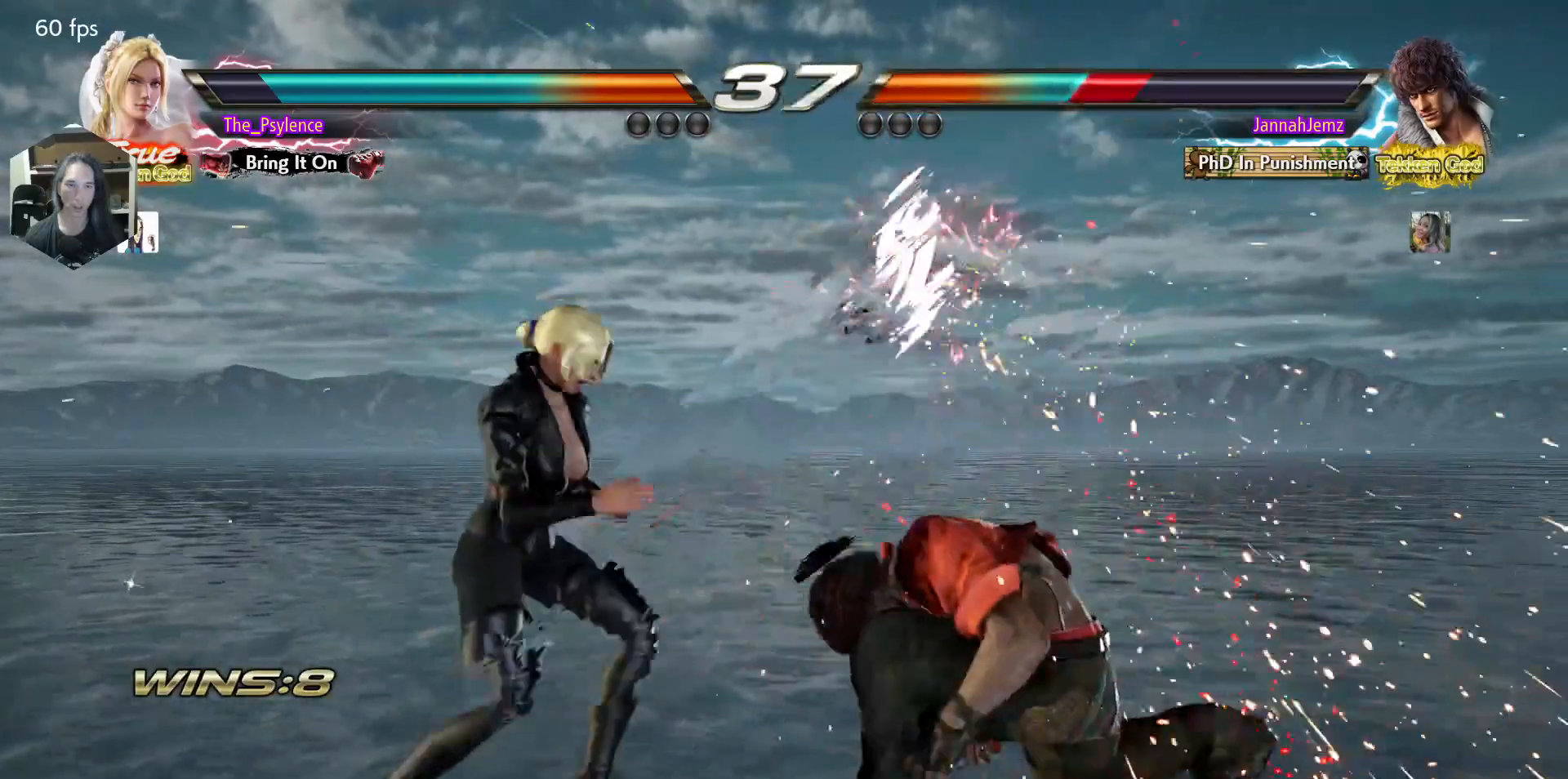
{"buttons": [], "events": [[50, "DPAD_LEFT", "down"], [100, "DPAD_DOWN", "down"], [117, "CROSS", "down"], [167, "CROSS", "up"], [183, "DPAD_DOWN", "up"], [217, "DPAD_LEFT", "up"]]}
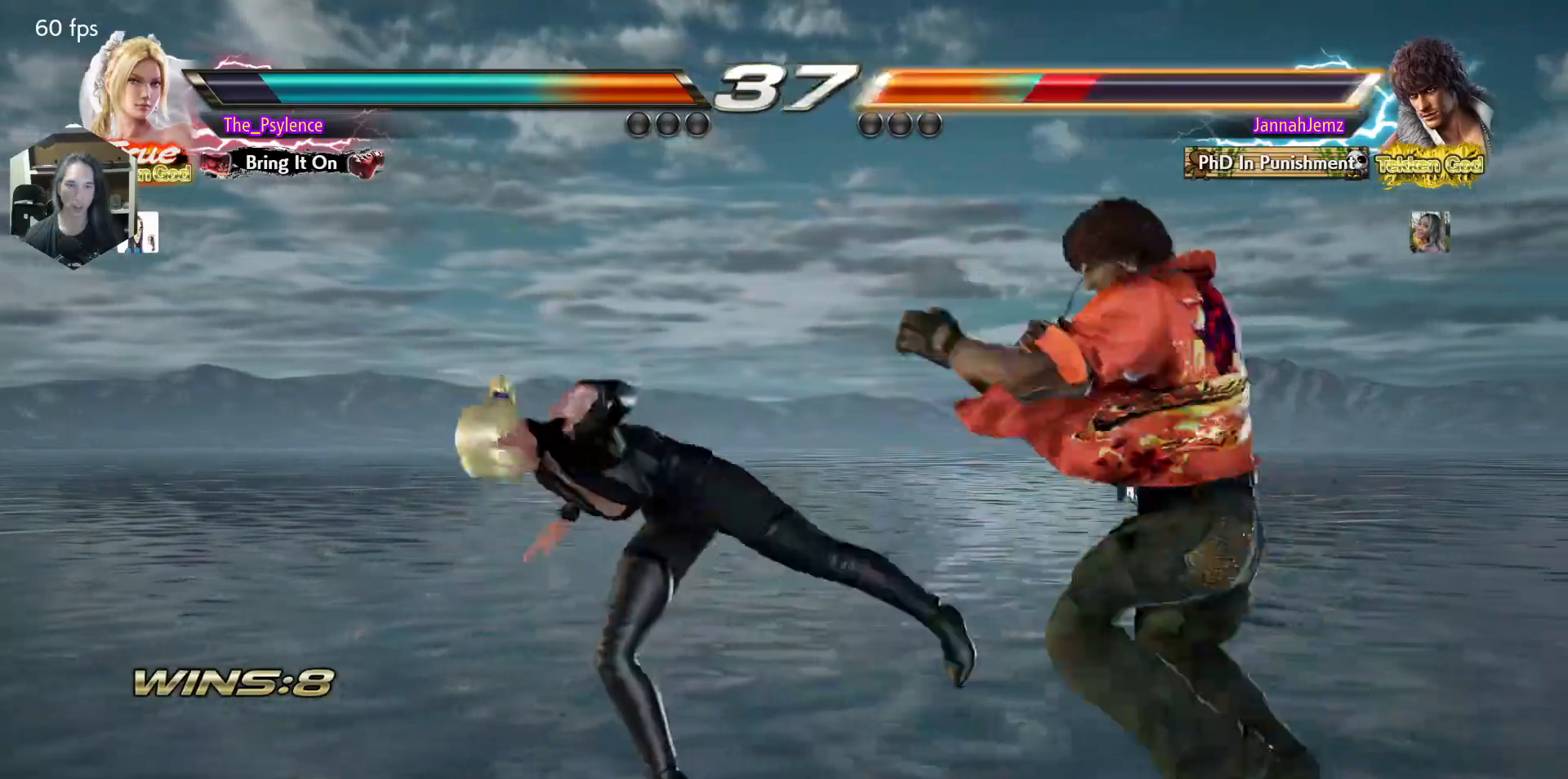
{"buttons": ["CIRCLE", "SQUARE"], "events": [[483, "CIRCLE", "down"], [483, "SQUARE", "down"]]}
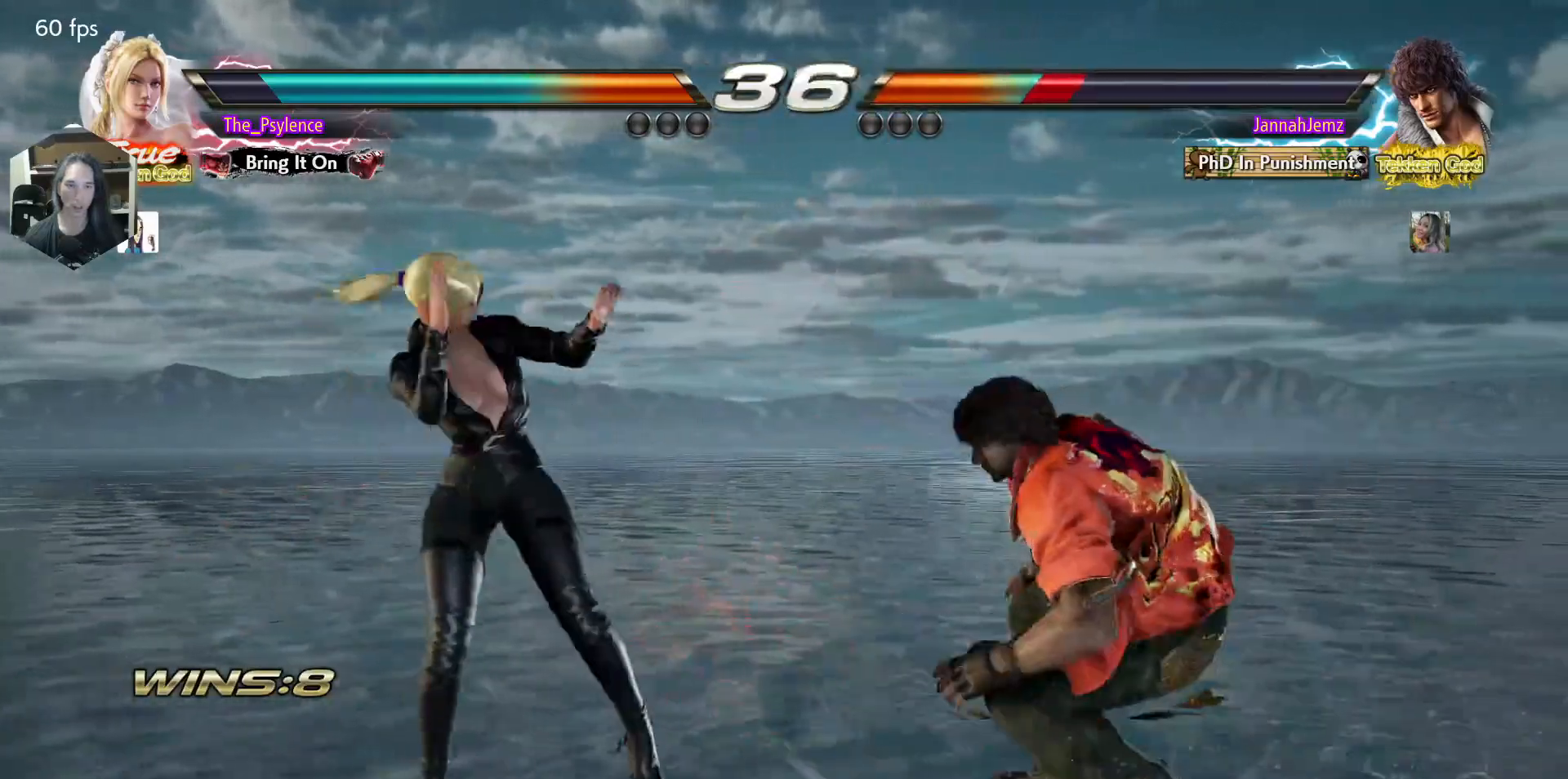
{"buttons": [], "events": [[17, "CIRCLE", "up"], [33, "SQUARE", "up"]]}